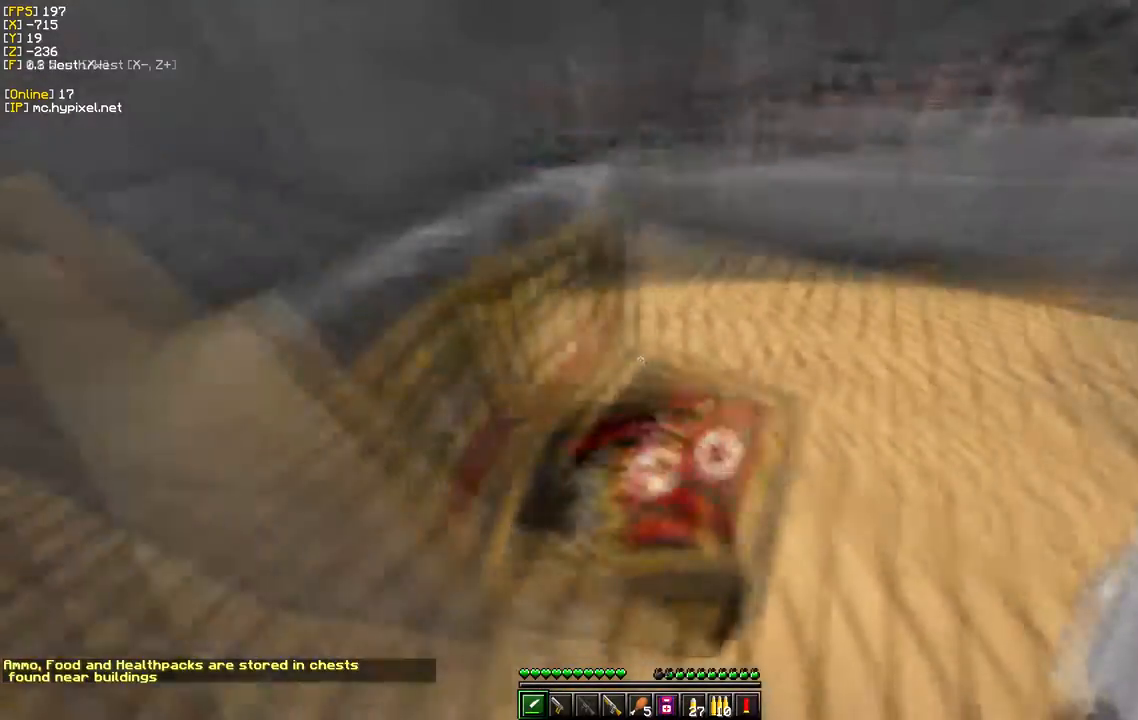
Gameplay with keyboard and mouse; each line is a JSON object with the keys and mouse buttons held at the frame after it. "events" lists presses ("down") and releases ("up") of "a", "d", "s", "w", "mouse_left" and "mouse_right" between this image and that frame as [ms after this image, input, new state], when the widget could be followed in between. "mouse_left", "mouse_right" = the "left", "right" buttons of the "mouse" list. No other keys are recorded. Fast repeated clicks can show as one long hold. Mouse movement is not recorded.
{"keys": [], "mouse": [], "events": [[17, "mouse_right", "down"], [83, "d", "up"], [217, "mouse_right", "up"]]}
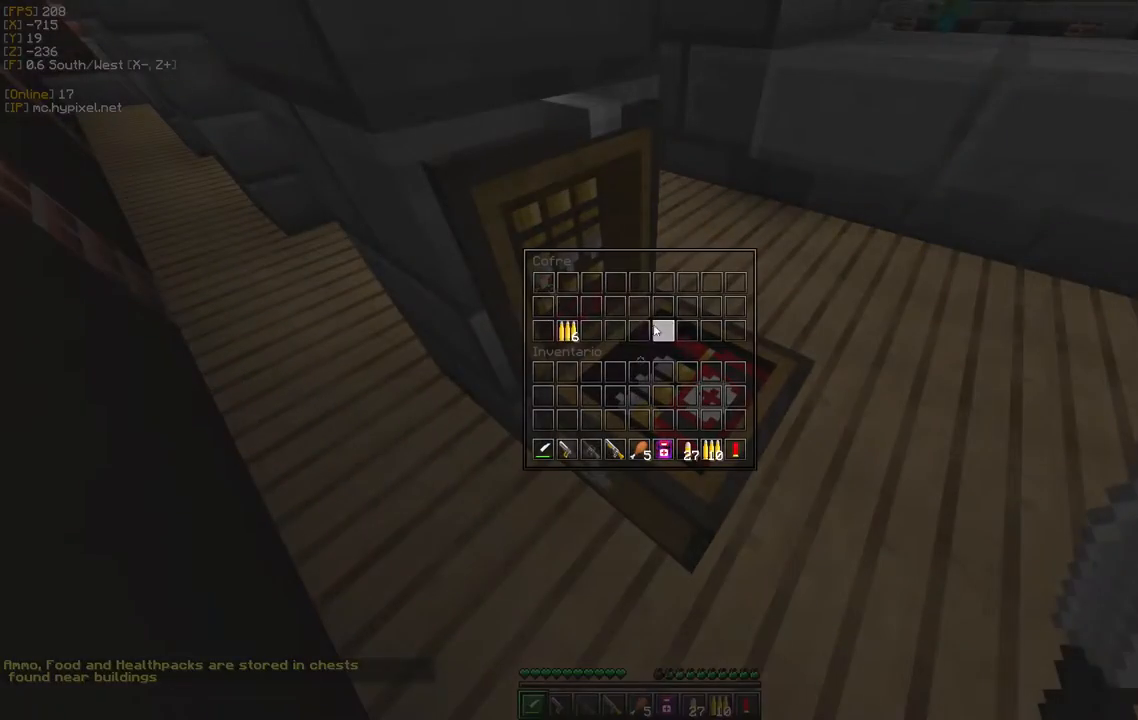
{"keys": [], "mouse": []}
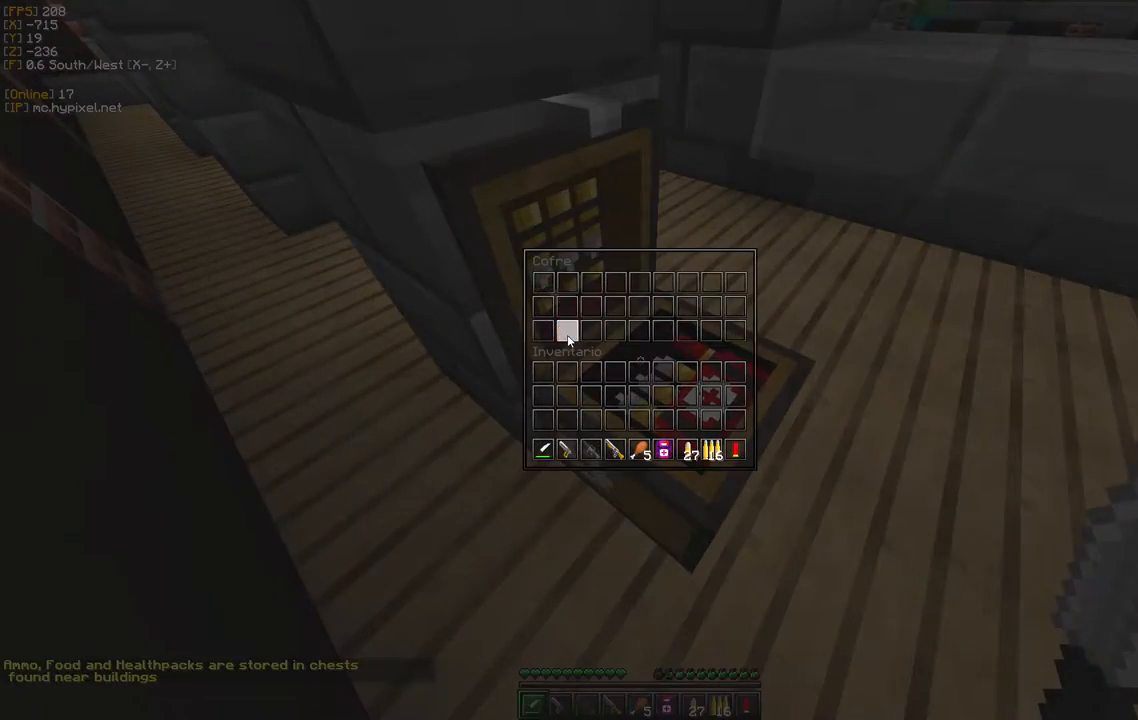
{"keys": ["w"], "mouse": []}
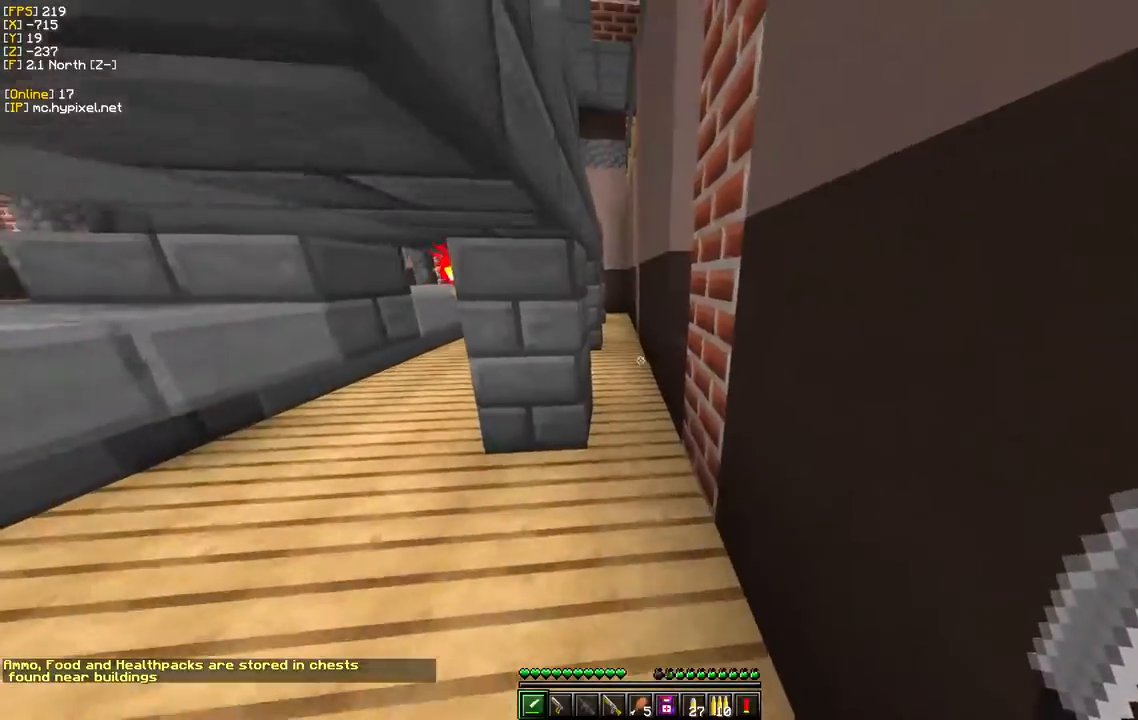
{"keys": ["w"], "mouse": [], "events": []}
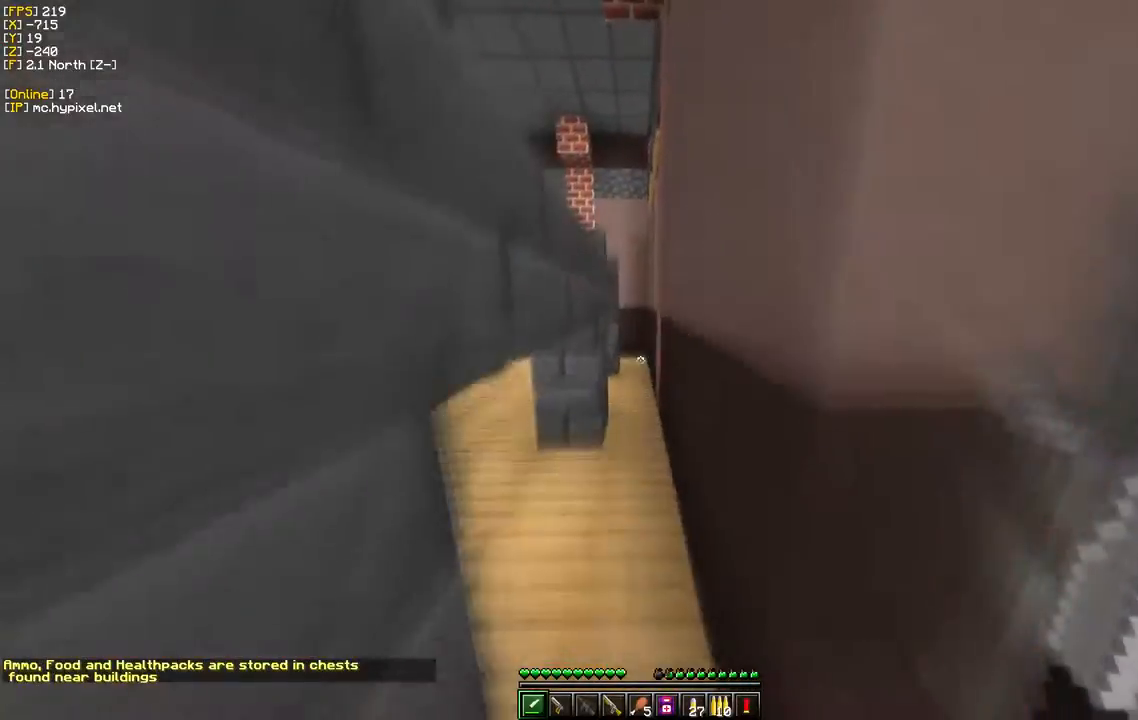
{"keys": ["w"], "mouse": [], "events": []}
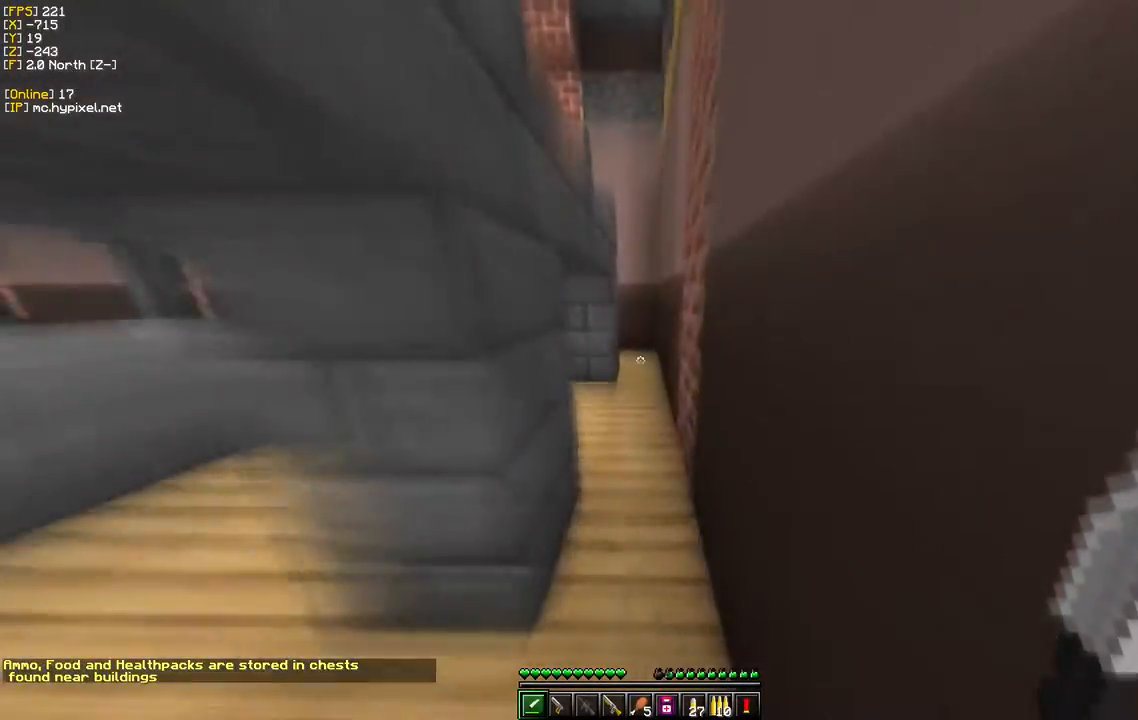
{"keys": ["w"], "mouse": [], "events": []}
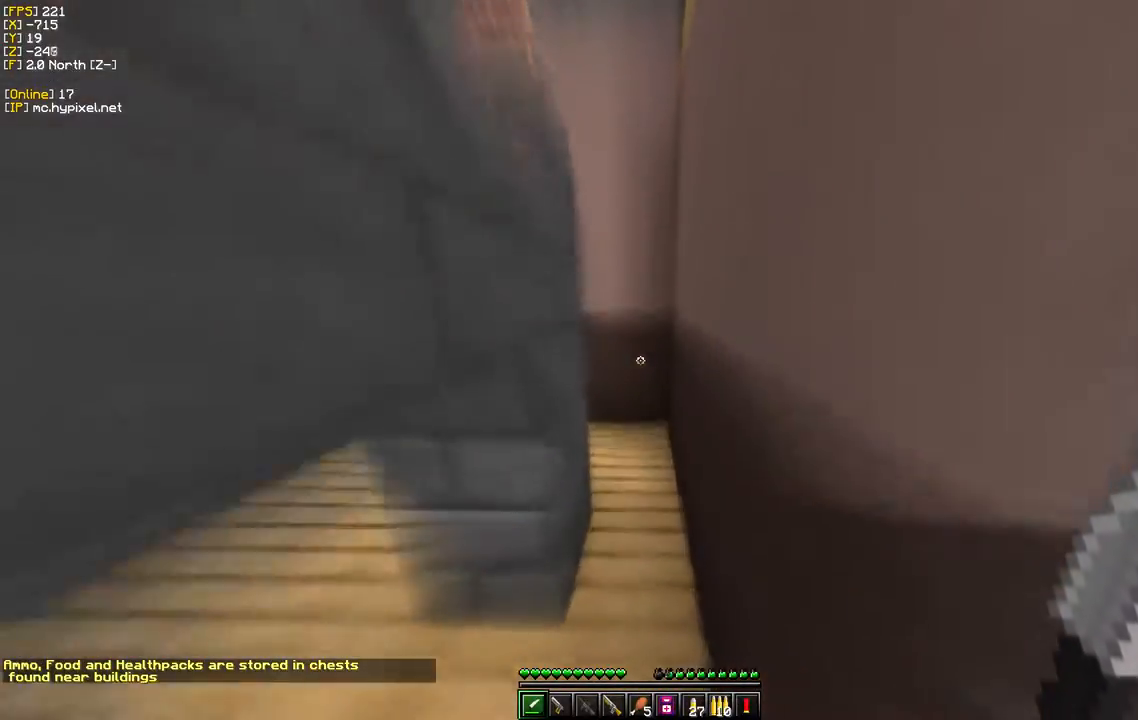
{"keys": ["w"], "mouse": [], "events": []}
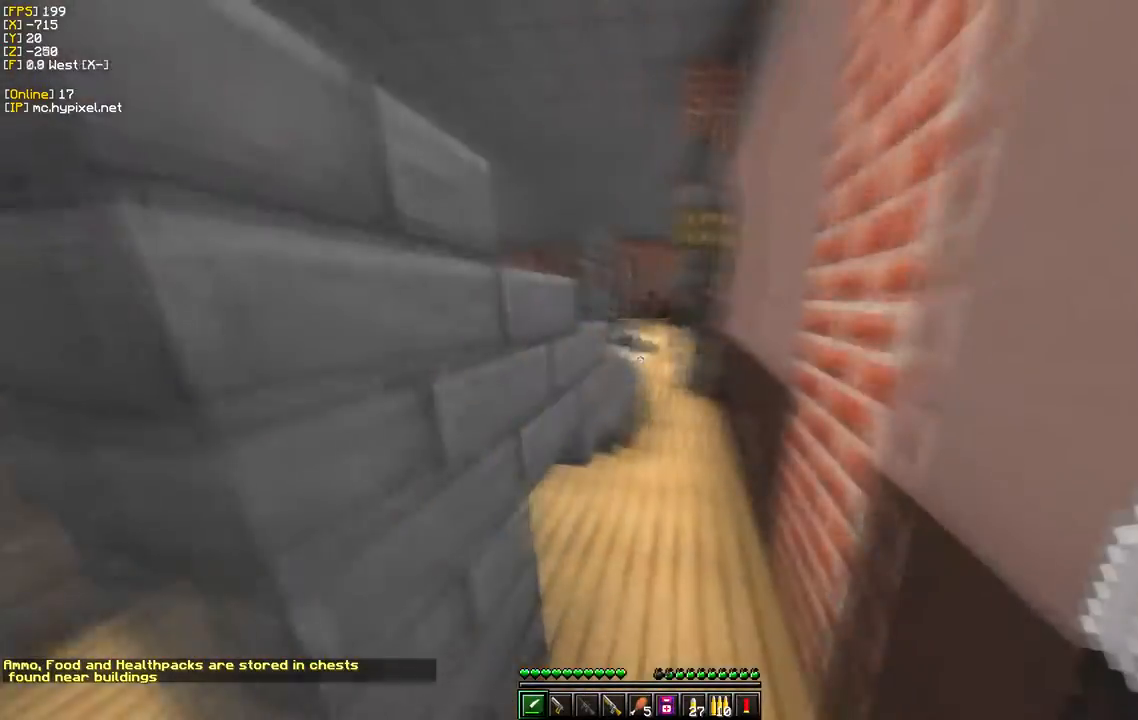
{"keys": ["d", "w"], "mouse": [], "events": [[383, "d", "down"]]}
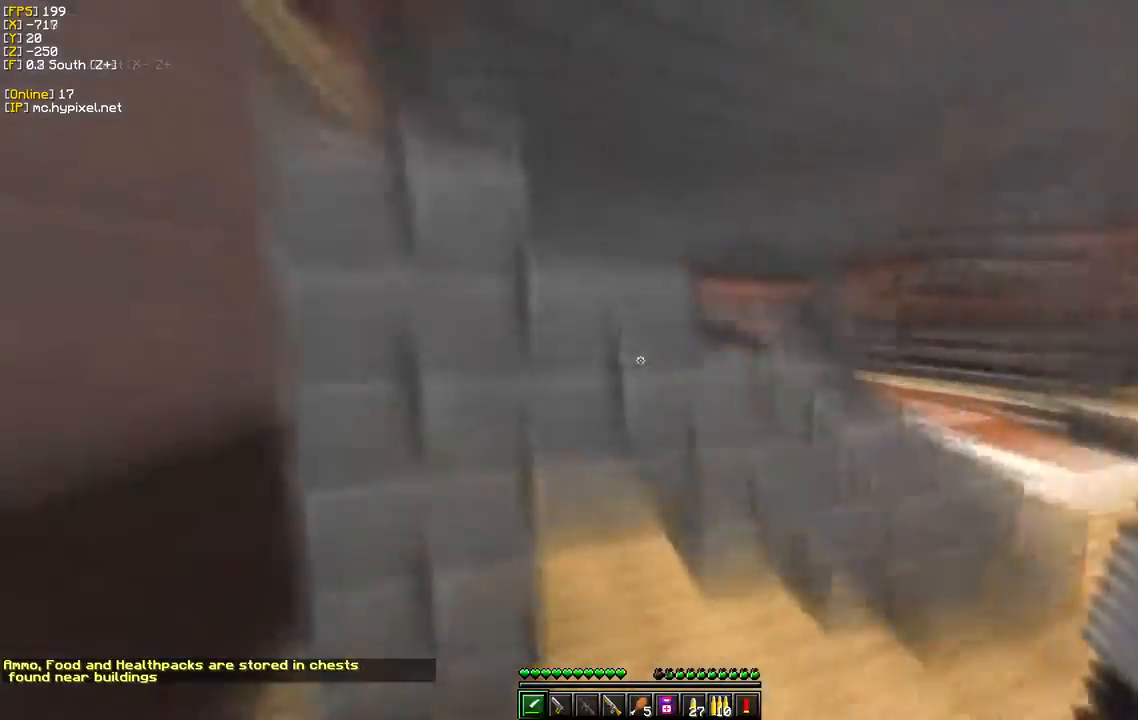
{"keys": ["d"], "mouse": [], "events": [[117, "w", "up"]]}
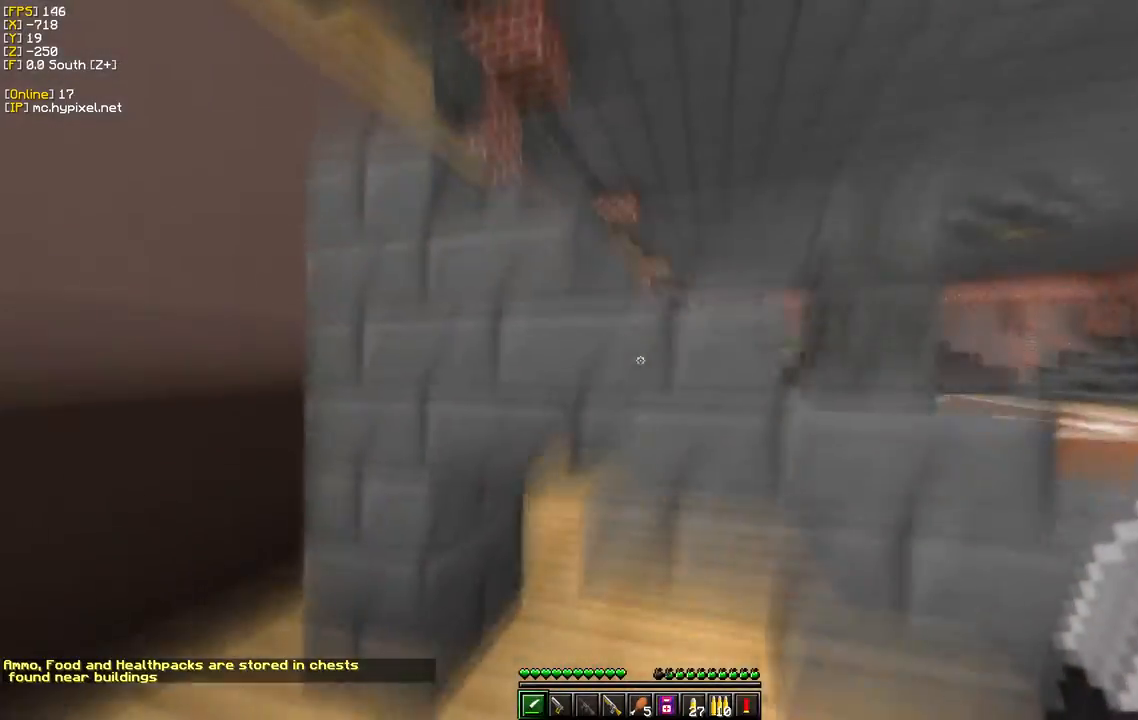
{"keys": ["d", "s"], "mouse": [], "events": [[217, "s", "down"]]}
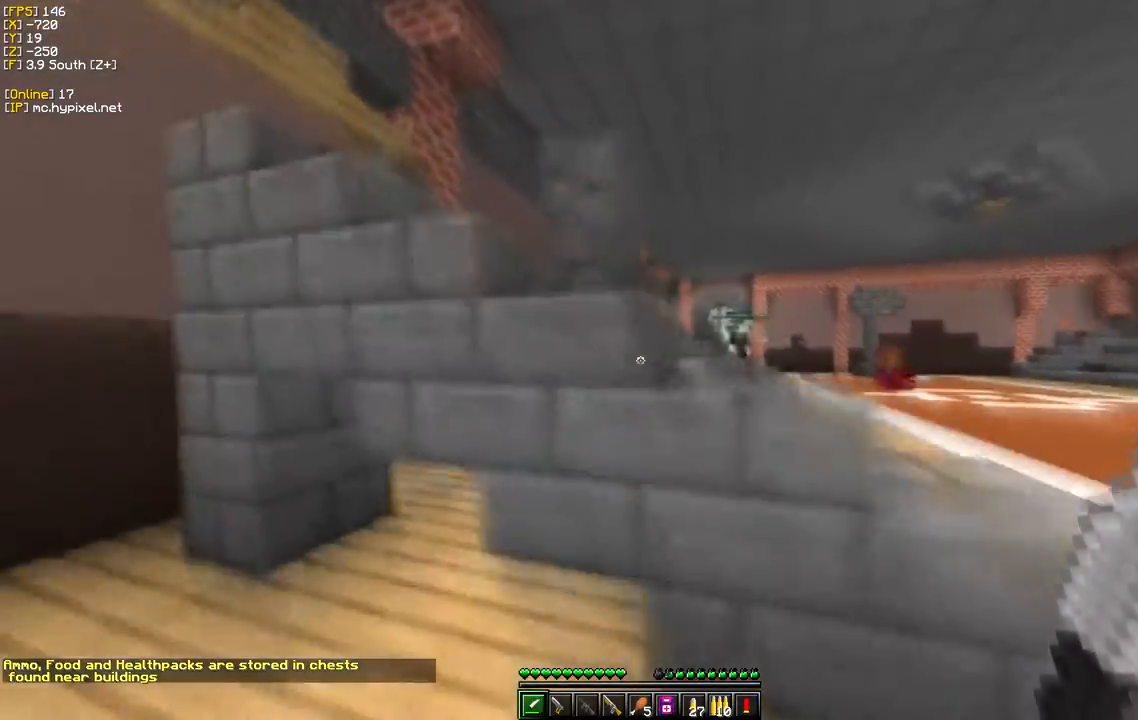
{"keys": ["d", "w"], "mouse": []}
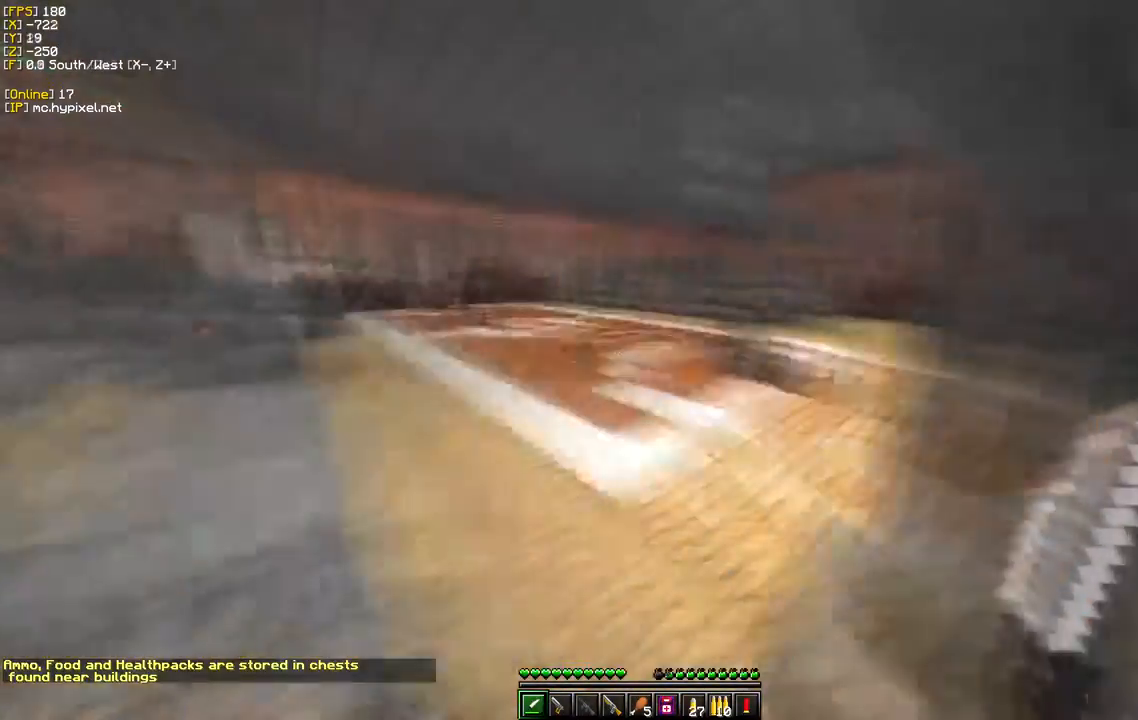
{"keys": ["w"], "mouse": [], "events": [[133, "d", "up"]]}
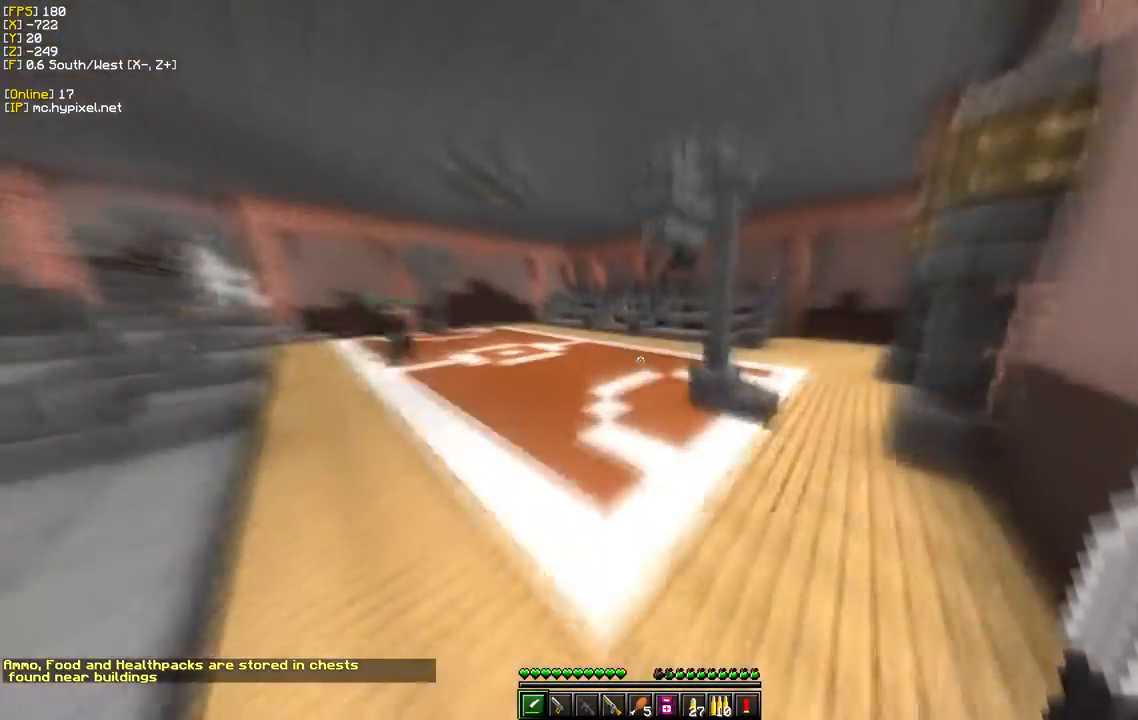
{"keys": ["d", "w"], "mouse": [], "events": [[233, "d", "down"]]}
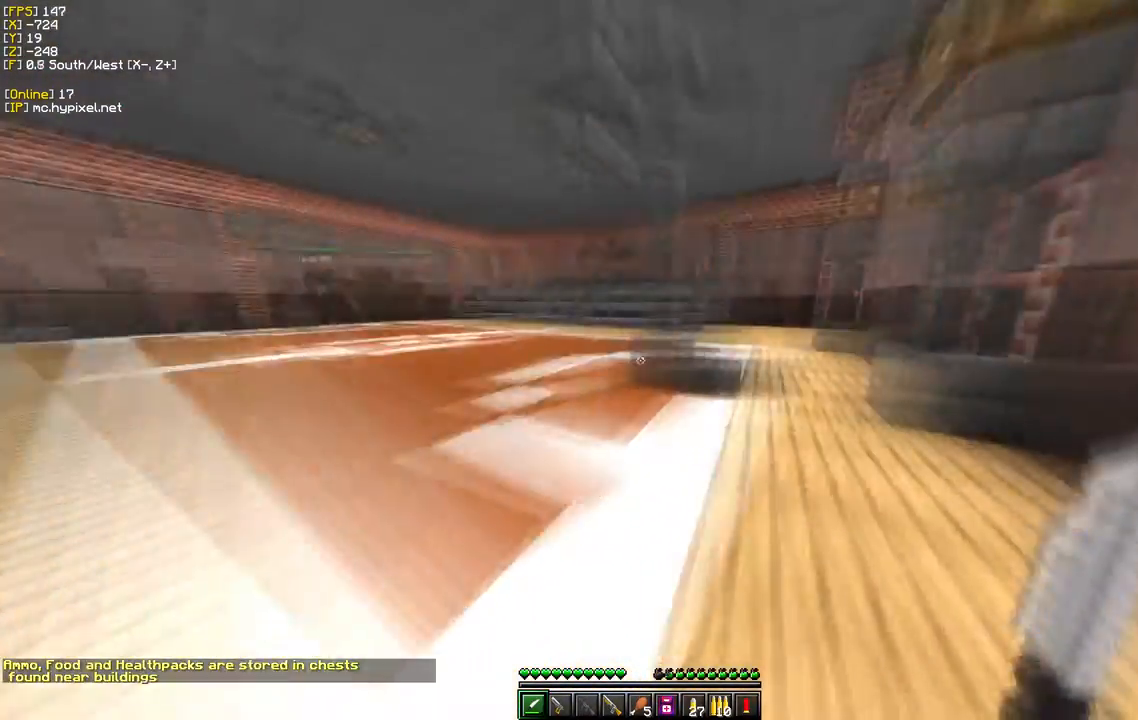
{"keys": ["d", "w"], "mouse": [], "events": [[333, "d", "up"], [450, "d", "down"]]}
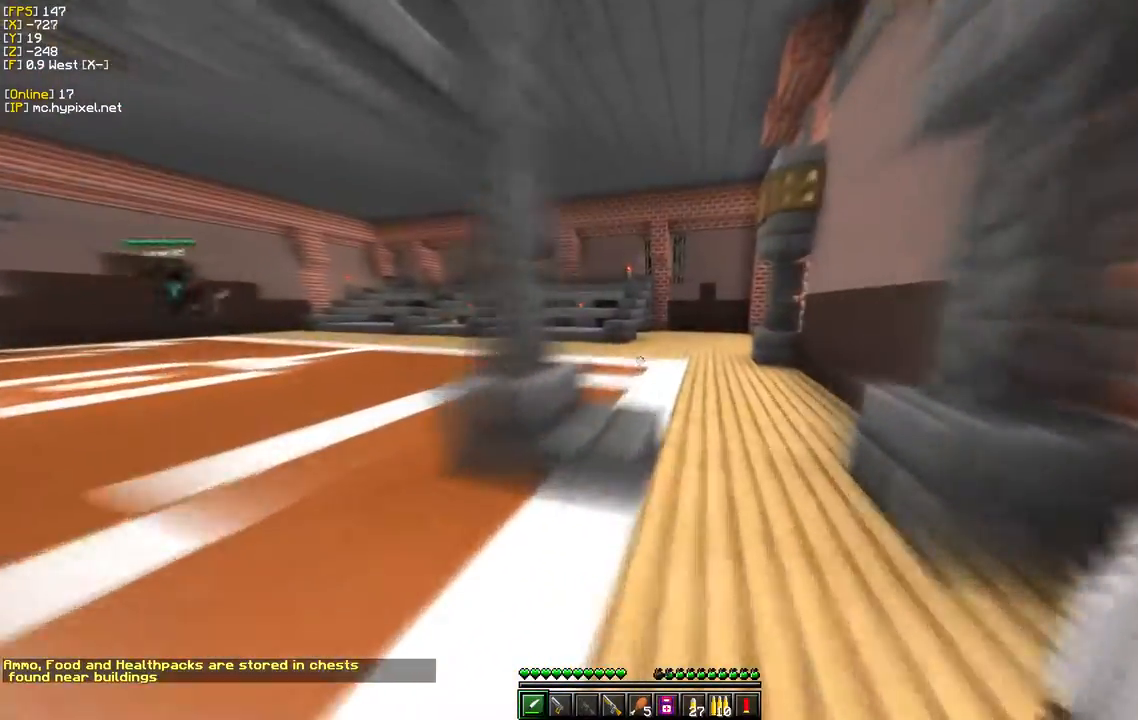
{"keys": ["w"], "mouse": [], "events": [[450, "d", "up"]]}
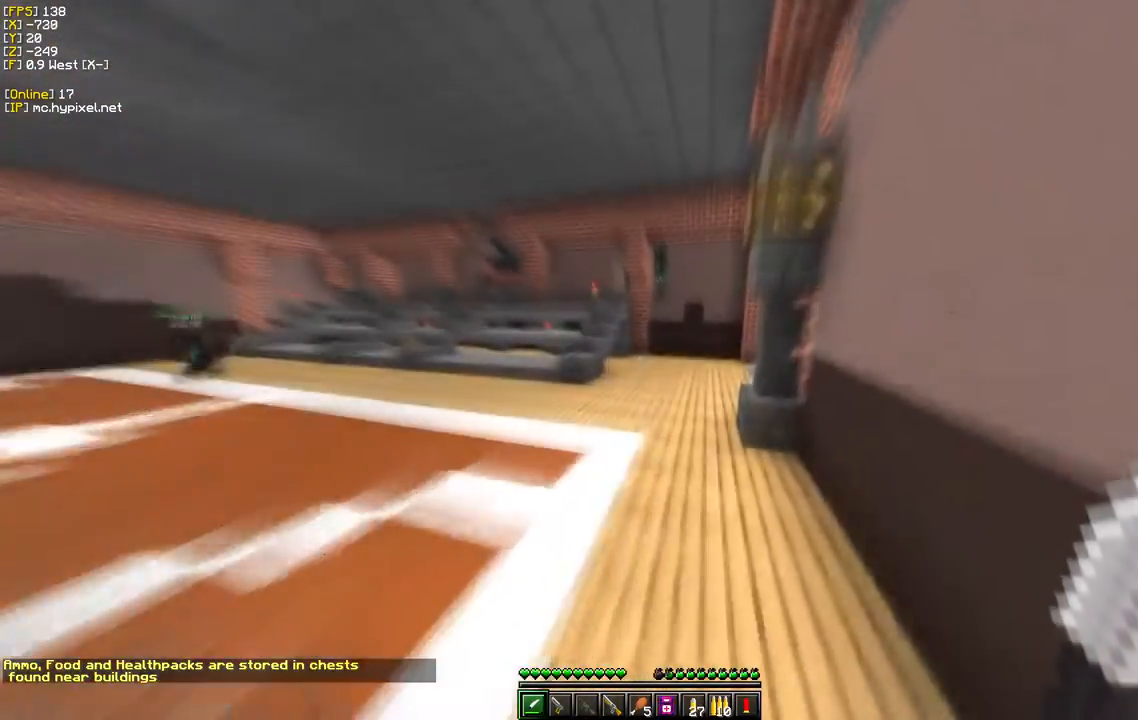
{"keys": ["w"], "mouse": [], "events": []}
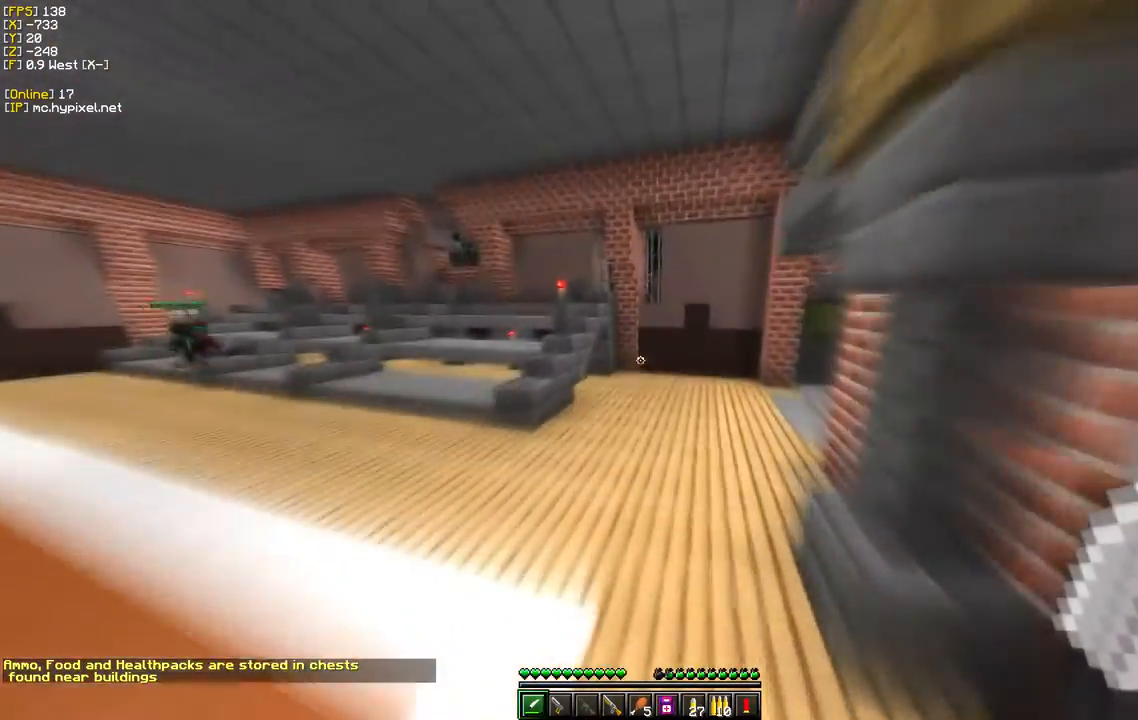
{"keys": ["w"], "mouse": [], "events": []}
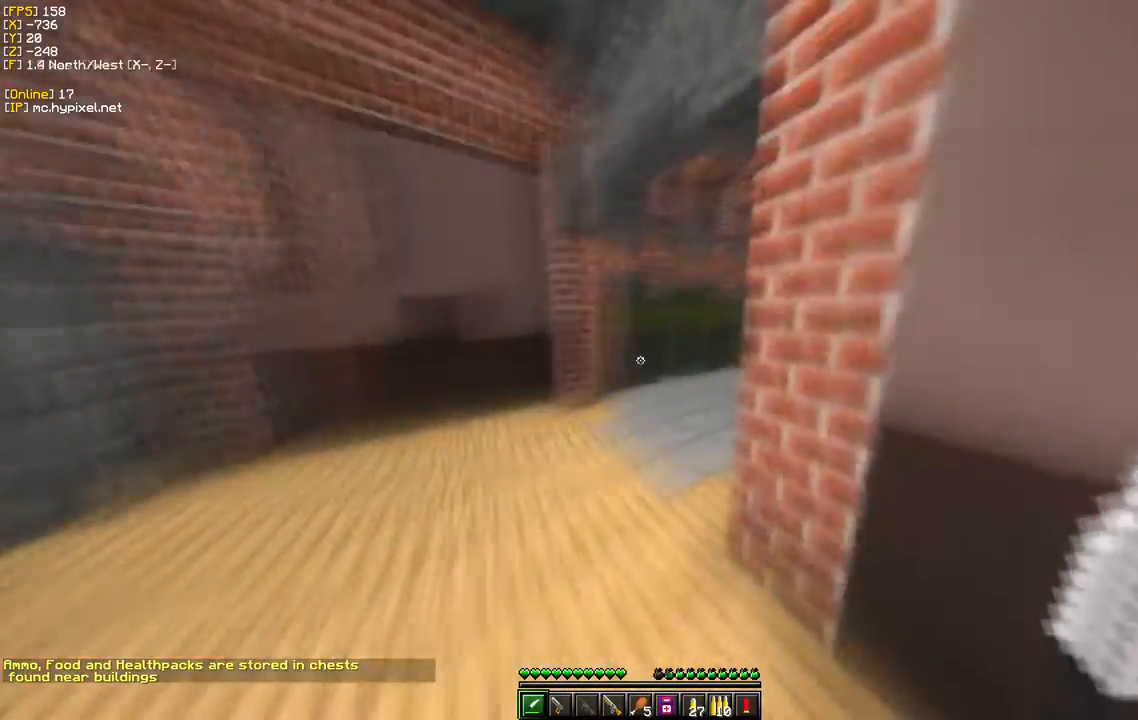
{"keys": ["w"], "mouse": [], "events": []}
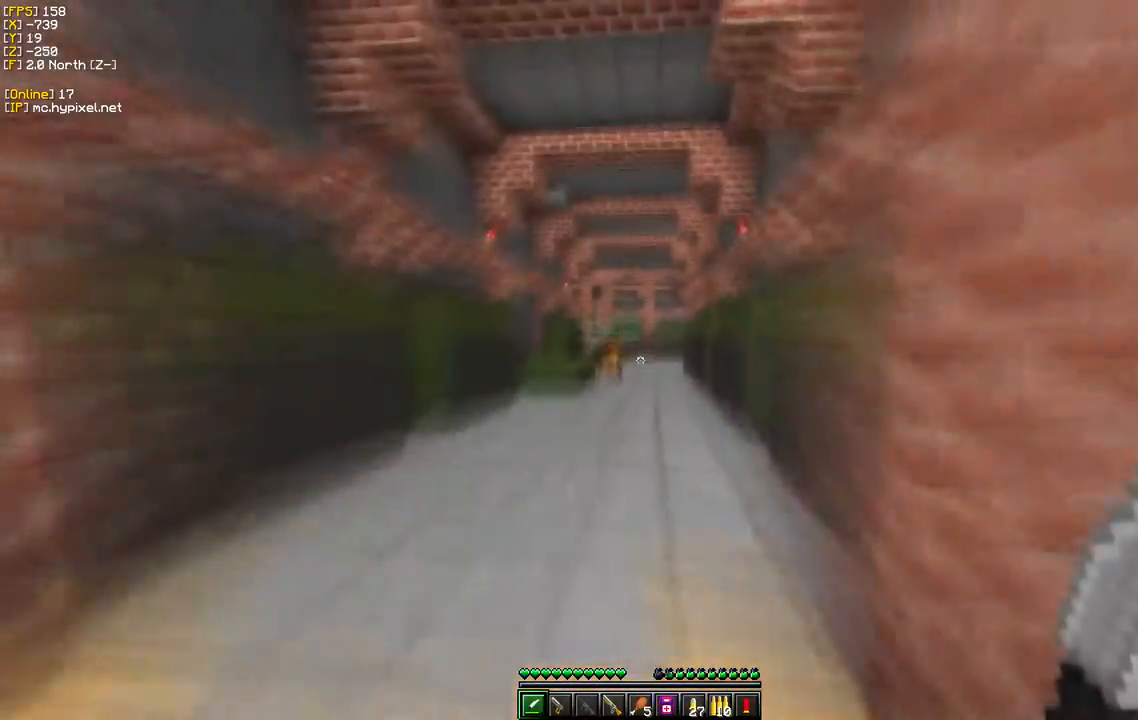
{"keys": ["w"], "mouse": [], "events": []}
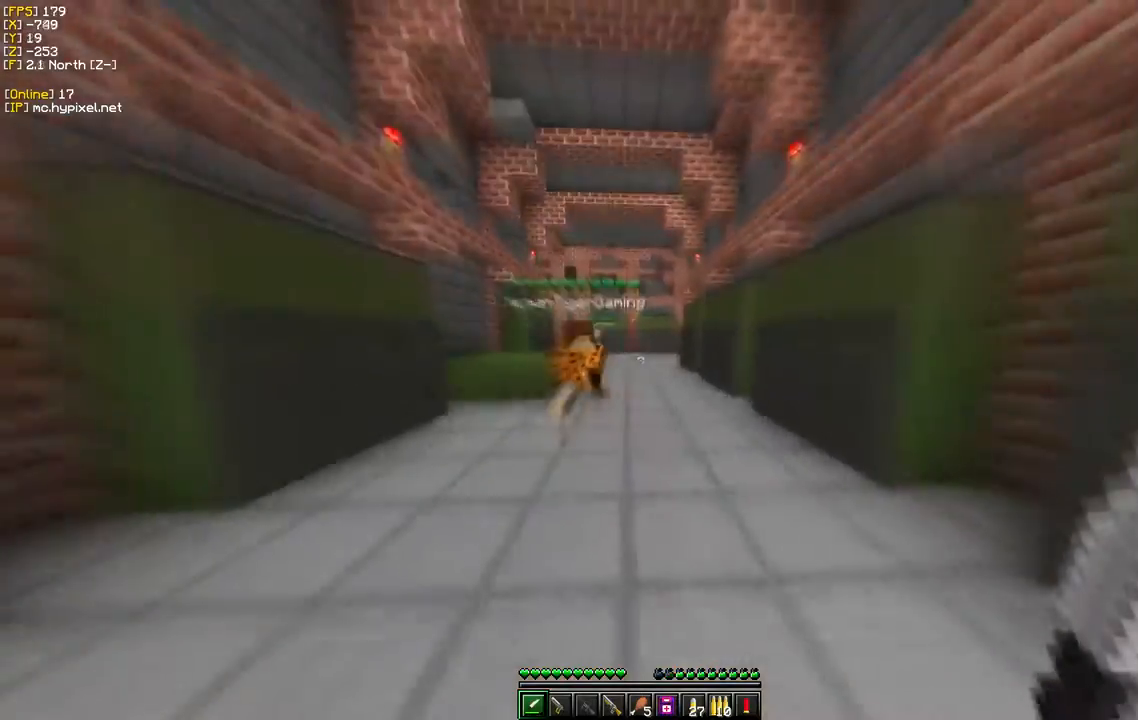
{"keys": ["w"], "mouse": [], "events": []}
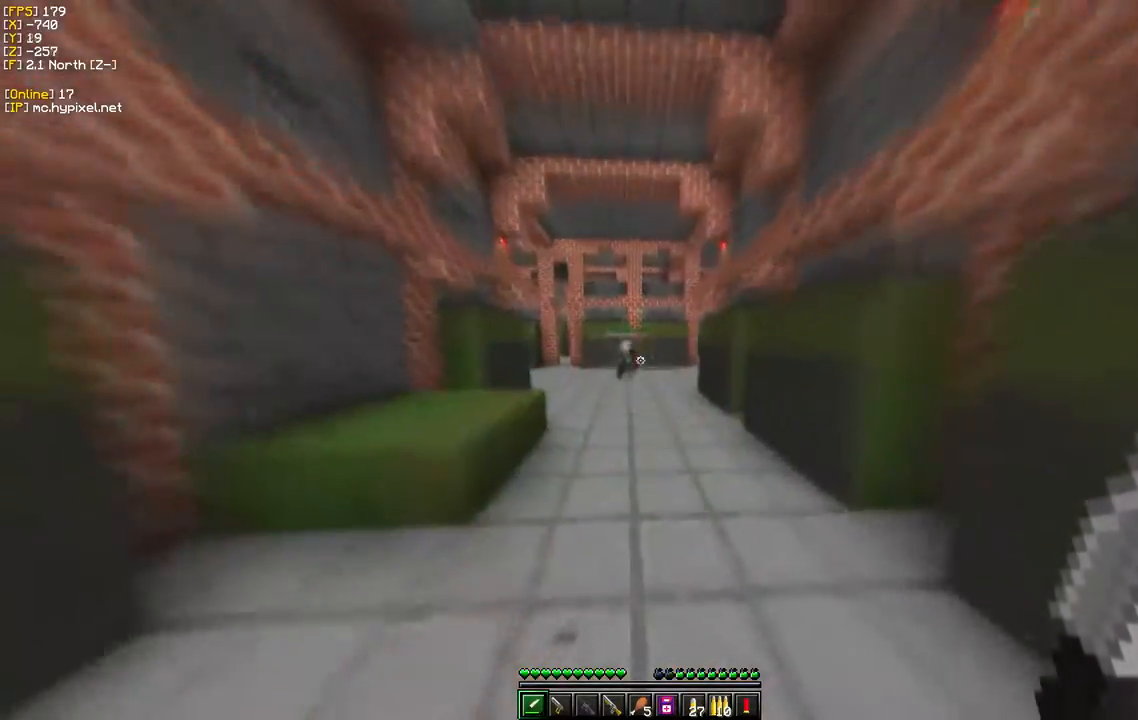
{"keys": ["w"], "mouse": [], "events": []}
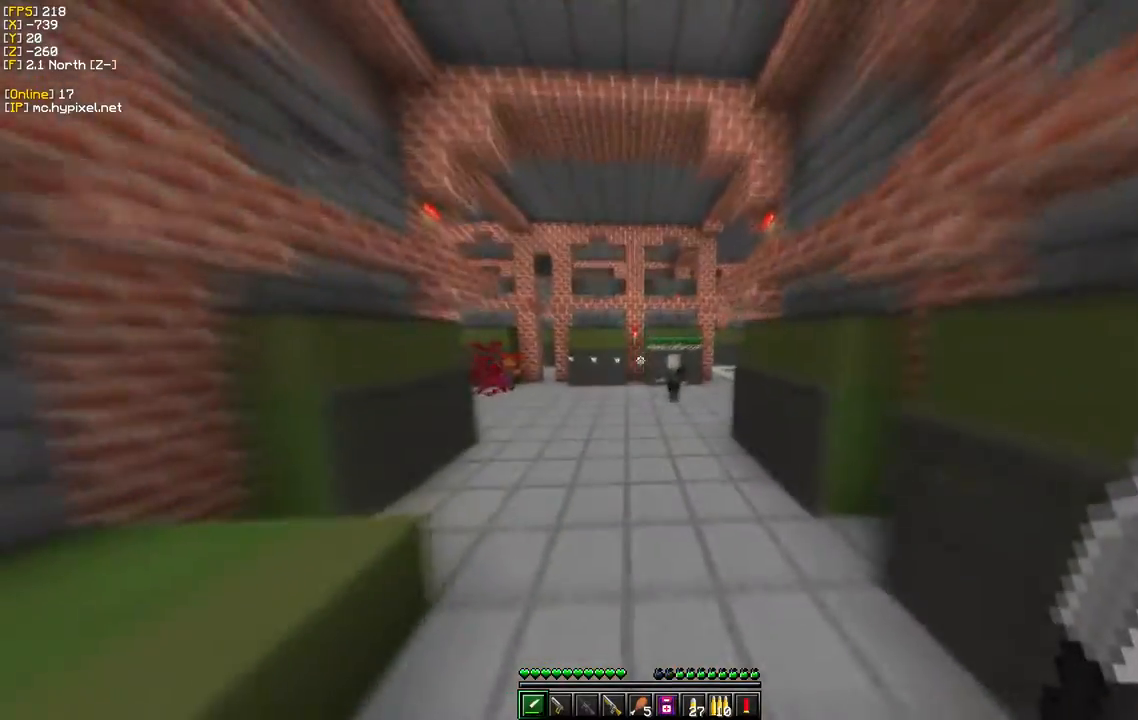
{"keys": ["d", "w"], "mouse": [], "events": [[250, "d", "down"]]}
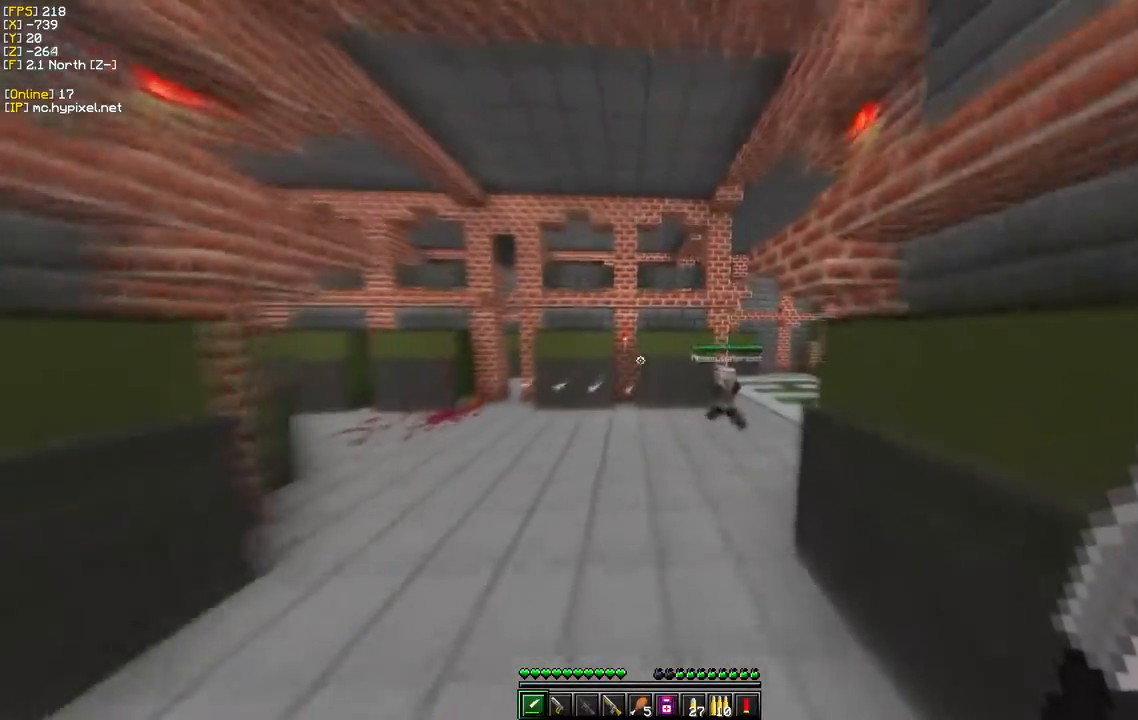
{"keys": ["d", "w"], "mouse": [], "events": [[117, "d", "up"], [233, "d", "down"]]}
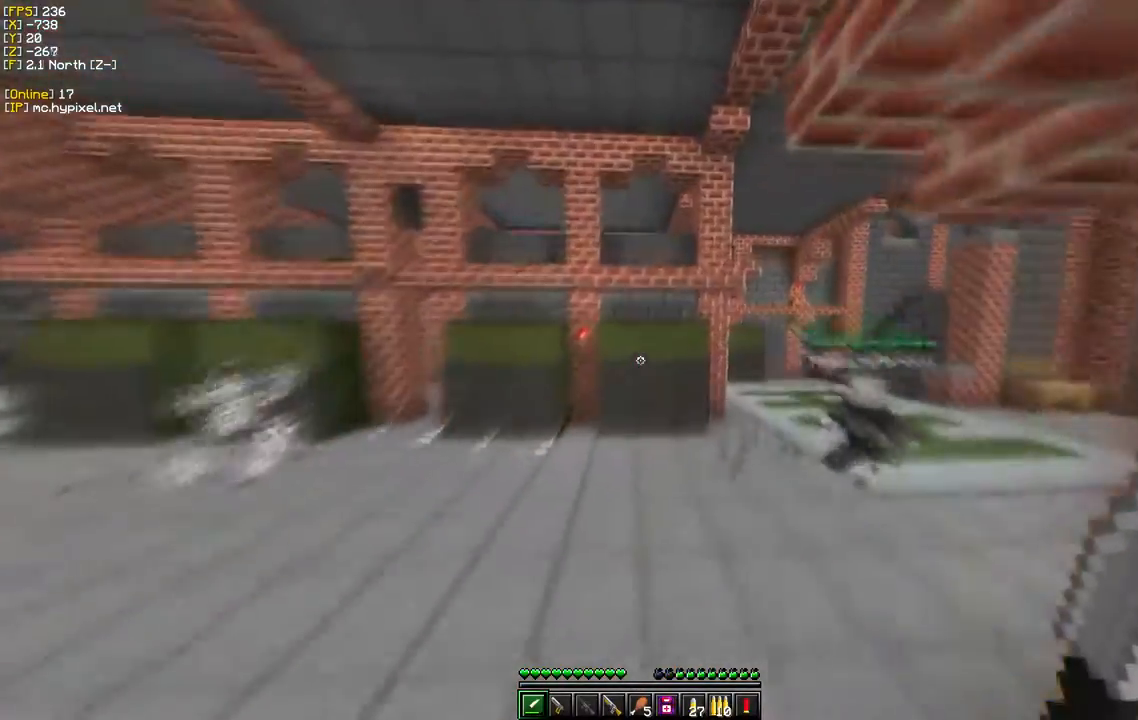
{"keys": ["w"], "mouse": [], "events": [[183, "d", "up"]]}
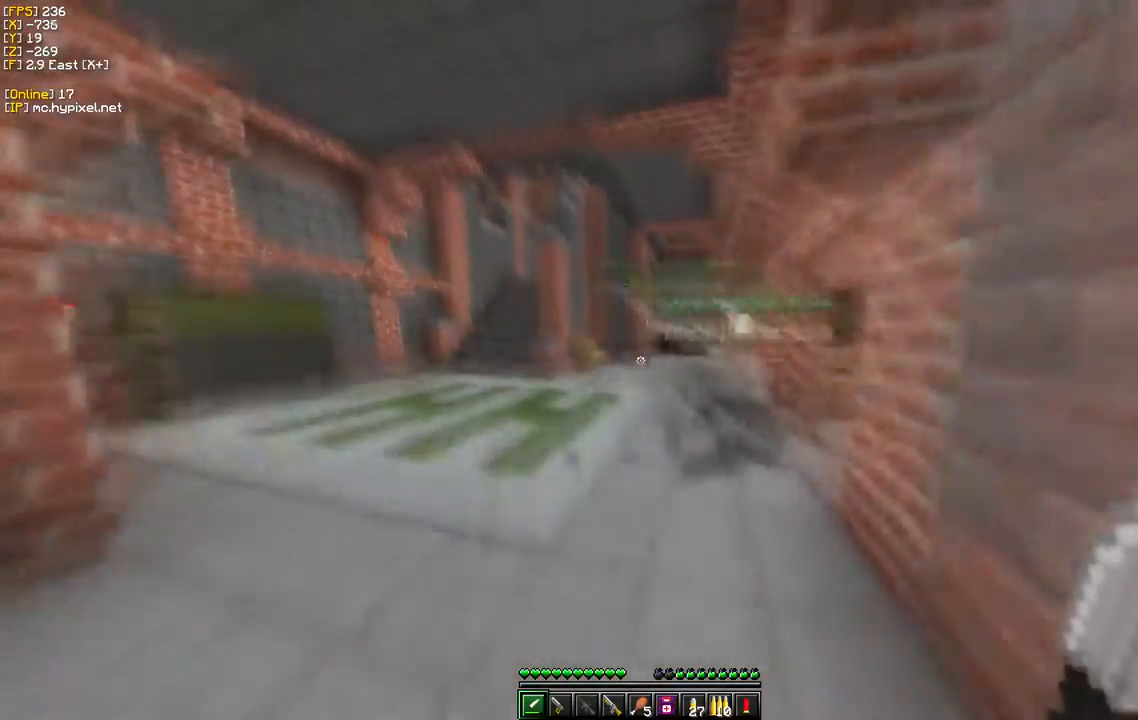
{"keys": ["w"], "mouse": [], "events": []}
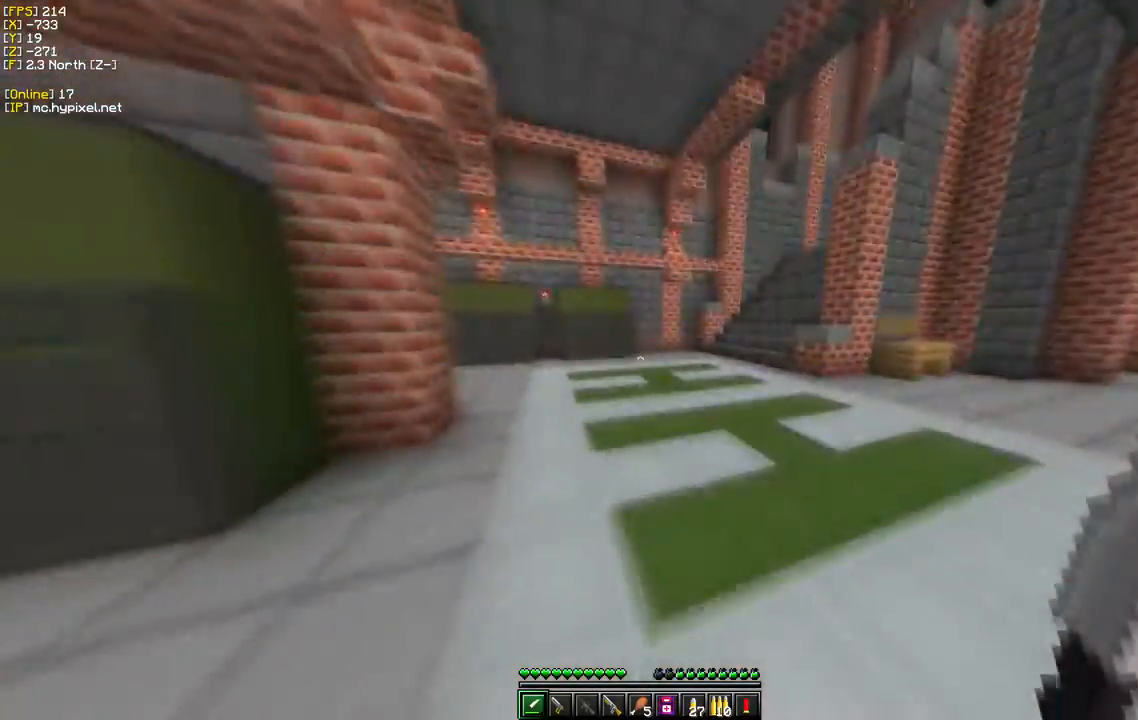
{"keys": ["d", "w"], "mouse": [], "events": [[100, "d", "down"]]}
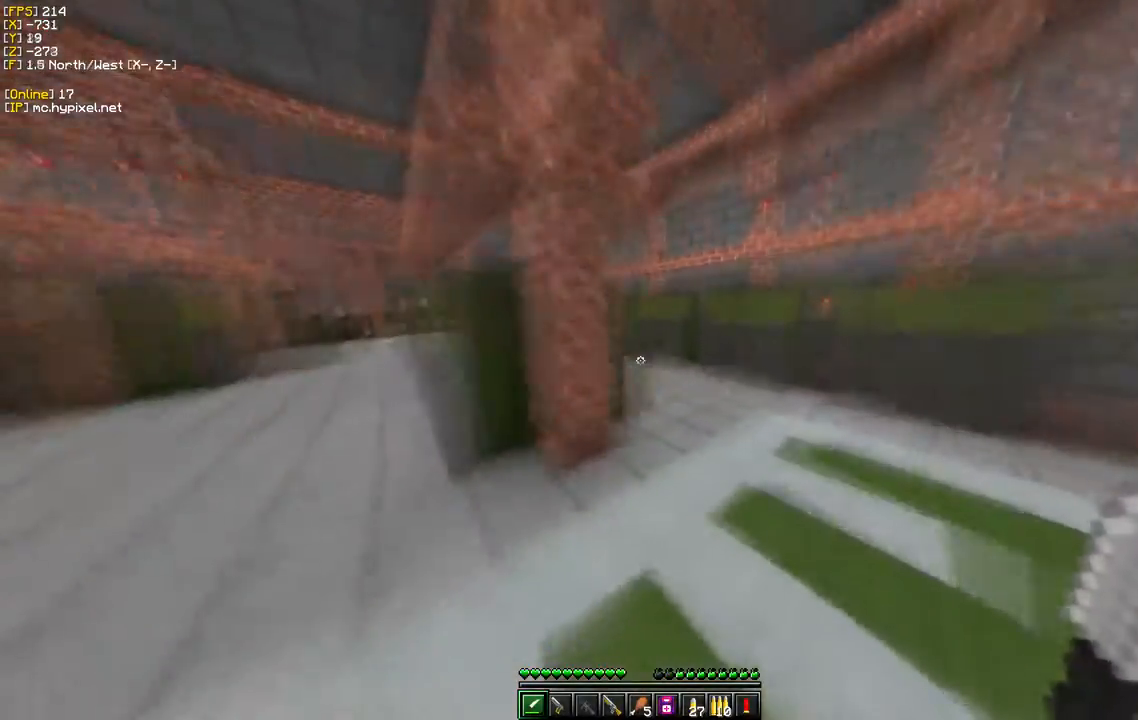
{"keys": ["d", "w"], "mouse": [], "events": []}
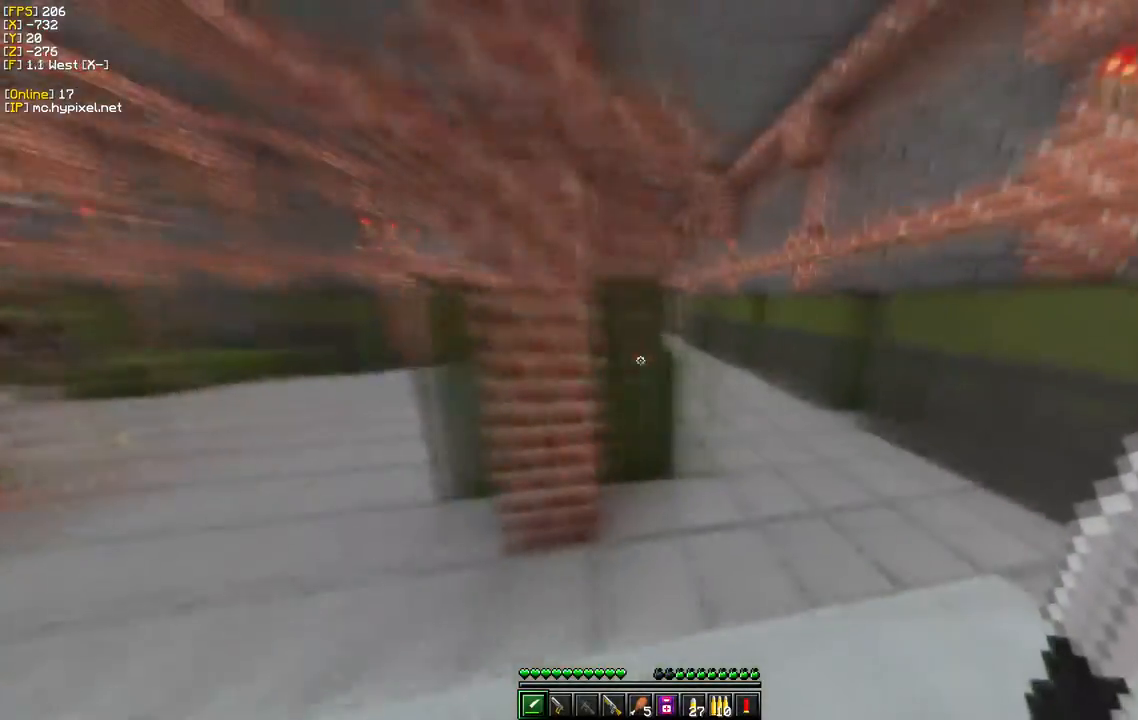
{"keys": ["d", "w"], "mouse": [], "events": []}
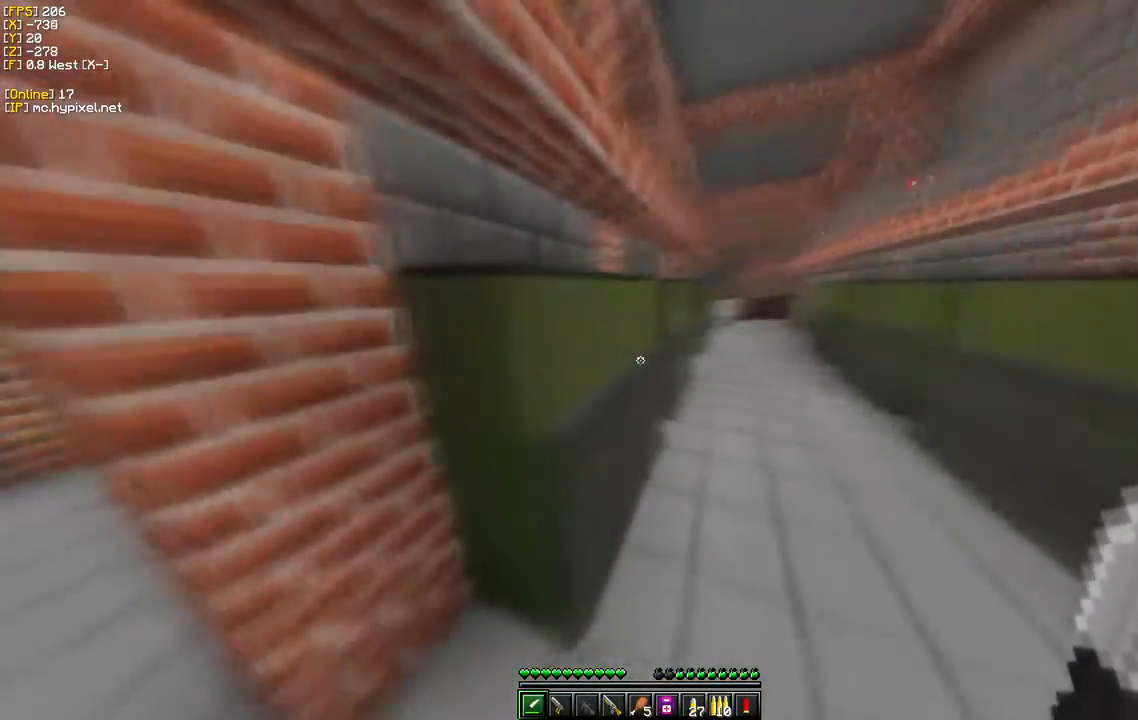
{"keys": ["d"], "mouse": [], "events": [[483, "w", "up"]]}
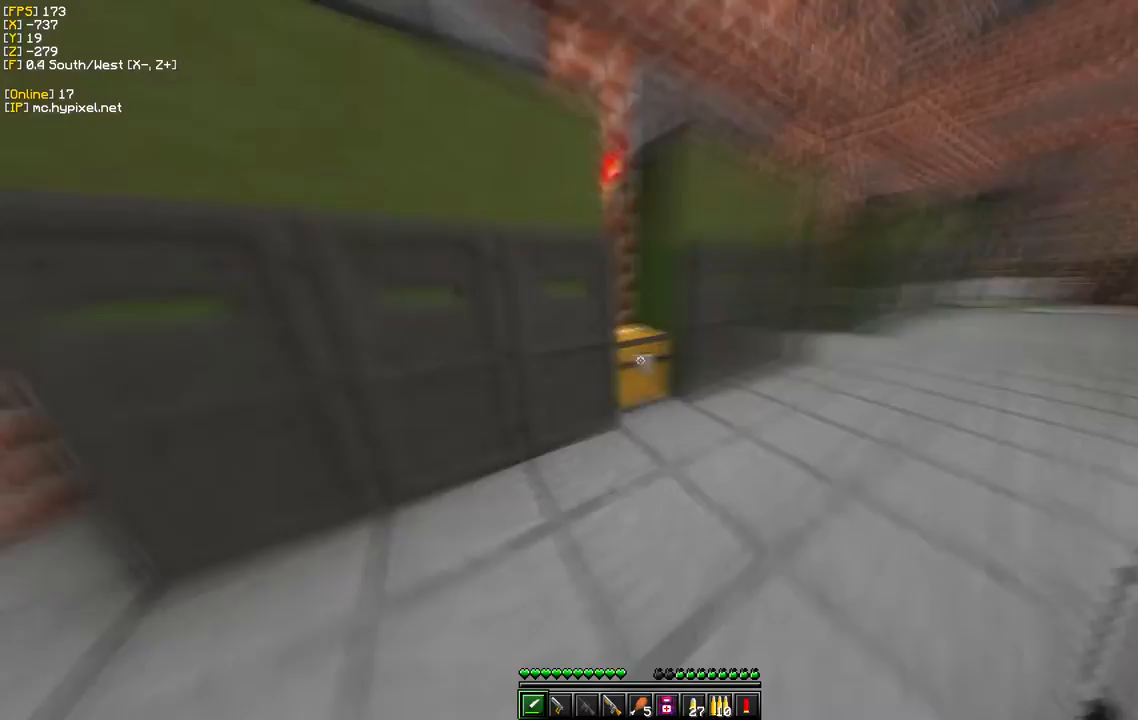
{"keys": [], "mouse": [], "events": [[117, "mouse_right", "down"], [167, "d", "up"], [283, "mouse_right", "up"]]}